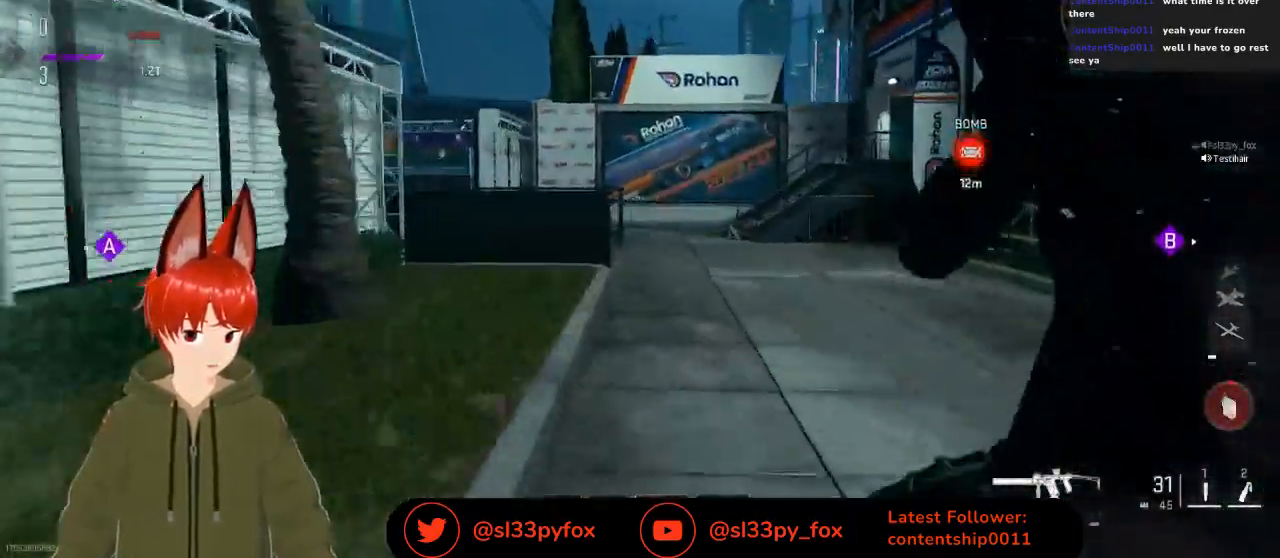
Gameplay with a controller (Xbox layout); each line is a JSON object with the inputs held at the frame after it. "events" lists button and stick changes between this image and that frame as [ms after this image, input, new state], when the widget could be followed in between.
{"buttons": [], "left_stick": "up", "right_stick": "center", "events": [[267, "R3", "down"], [400, "R3", "up"]]}
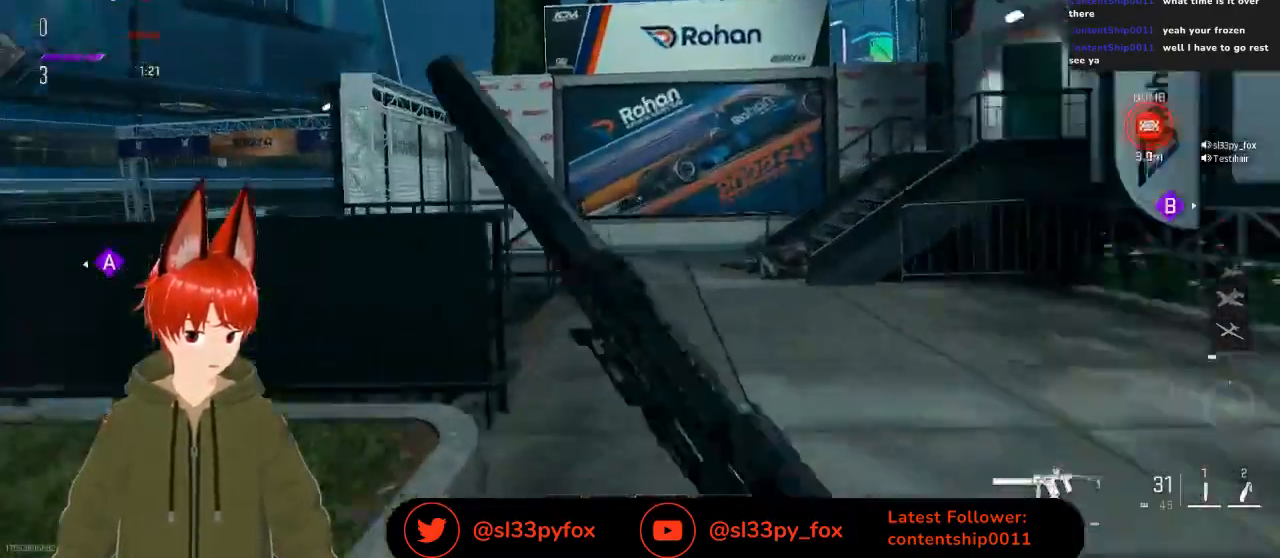
{"buttons": [], "left_stick": "right", "right_stick": "left", "events": [[33, "right_stick", "down-left"], [133, "left_stick", "up-right"], [233, "right_stick", "left"], [300, "left_stick", "right"]]}
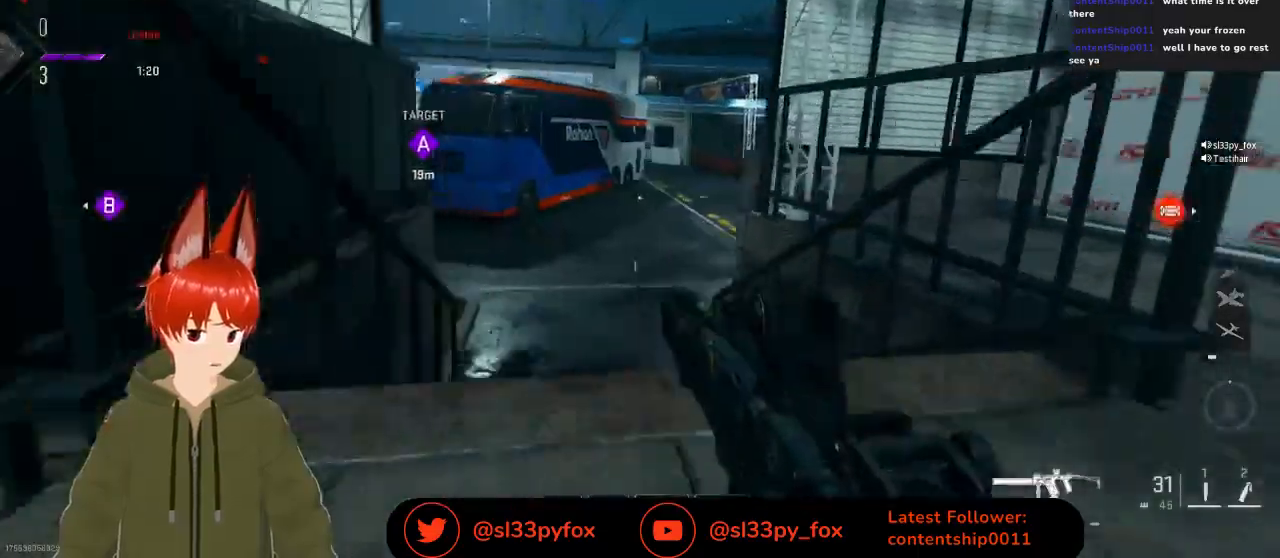
{"buttons": [], "left_stick": "up", "right_stick": "up-right", "events": [[33, "right_stick", "center"], [267, "right_stick", "right"], [433, "left_stick", "up"], [500, "right_stick", "up-right"]]}
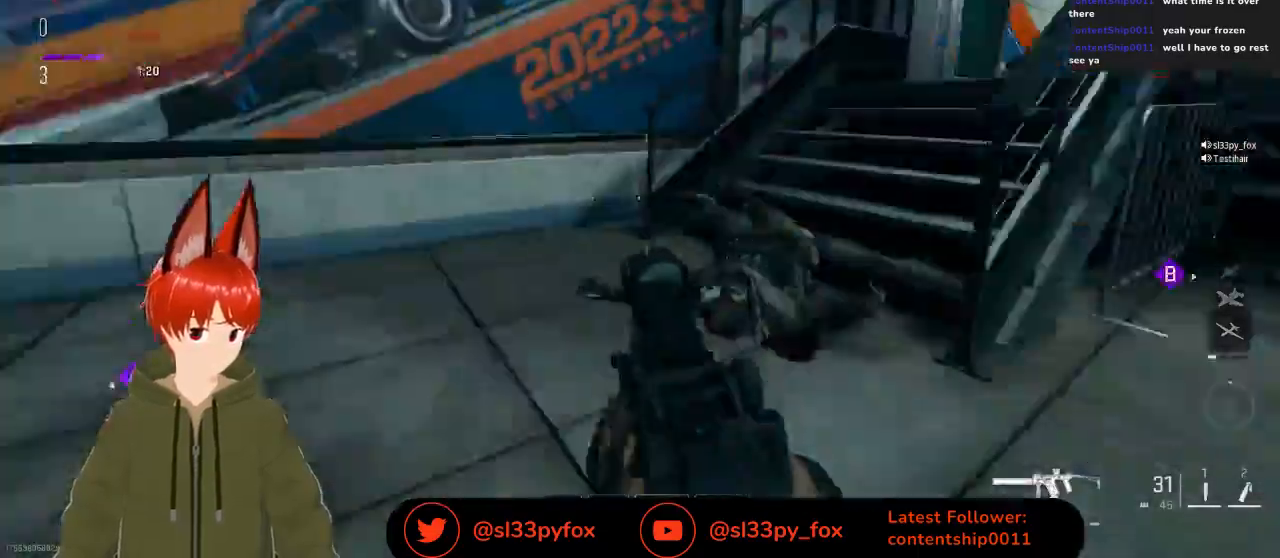
{"buttons": [], "left_stick": "up", "right_stick": "center", "events": [[100, "L1", "down"], [100, "right_stick", "center"], [200, "L1", "up"], [200, "right_stick", "up-right"], [433, "right_stick", "center"]]}
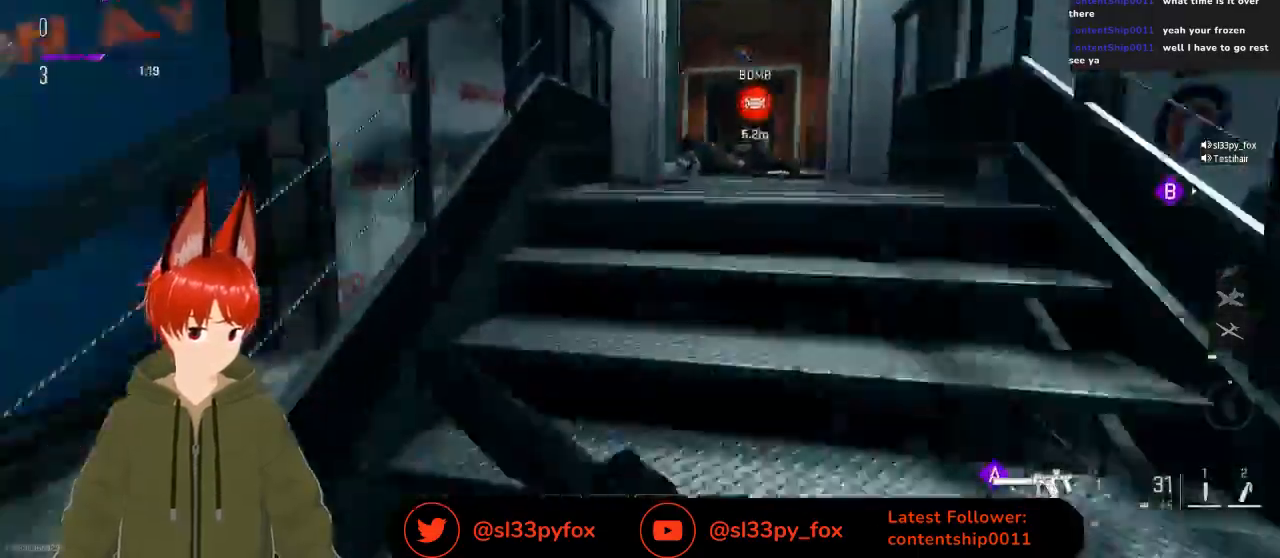
{"buttons": [], "left_stick": "up", "right_stick": "center", "events": []}
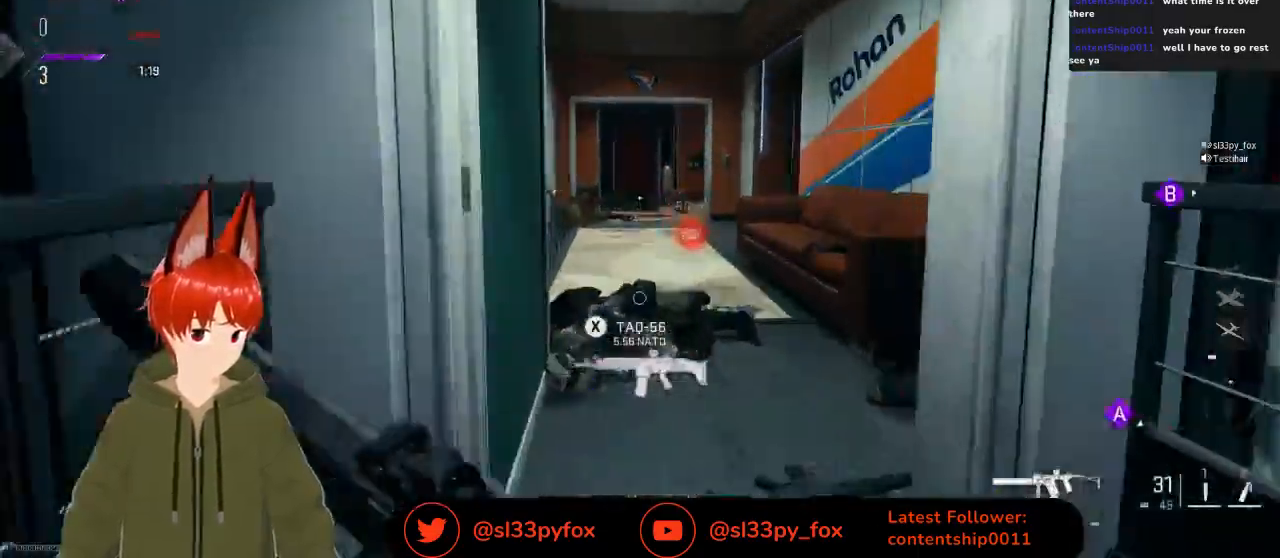
{"buttons": [], "left_stick": "up", "right_stick": "center", "events": [[200, "left_stick", "up-right"], [400, "left_stick", "up"]]}
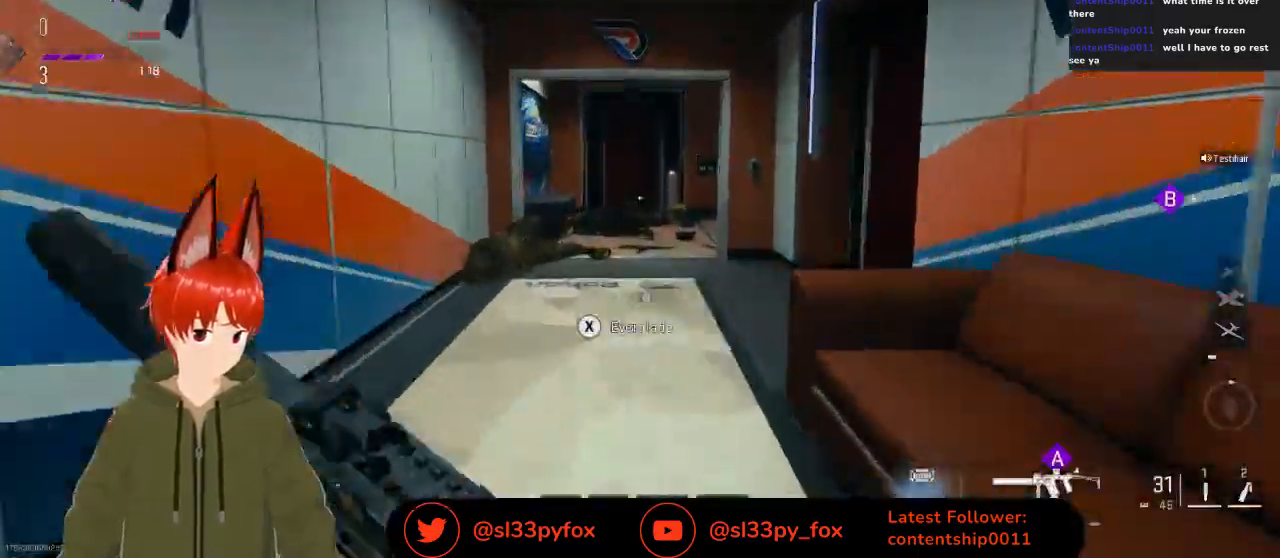
{"buttons": [], "left_stick": "up-left", "right_stick": "center", "events": [[333, "left_stick", "up-left"]]}
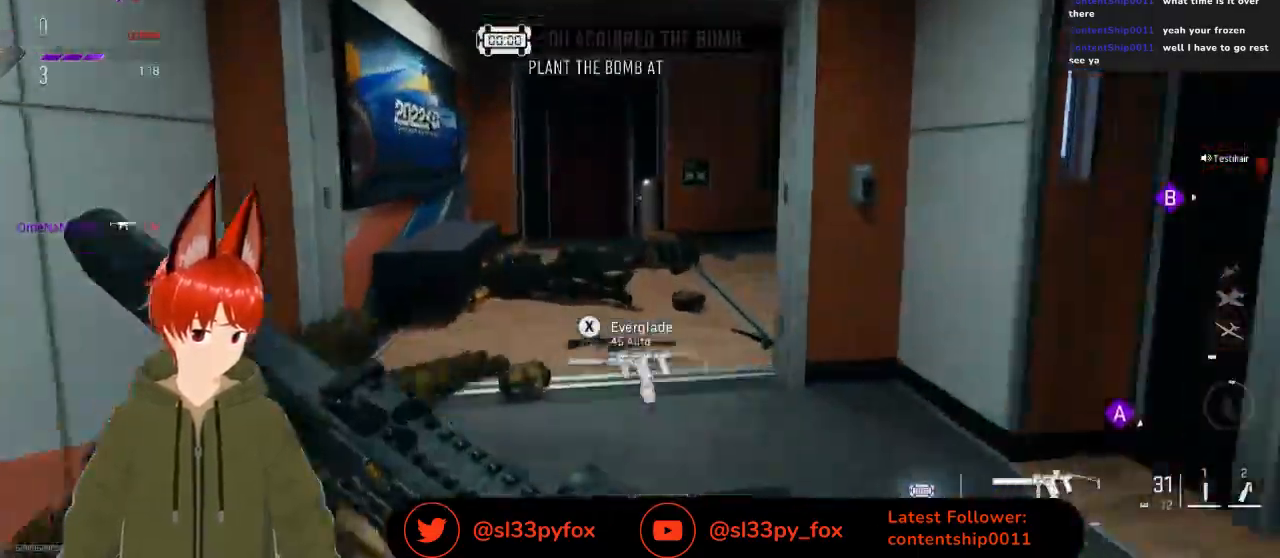
{"buttons": [], "left_stick": "up", "right_stick": "right", "events": [[100, "right_stick", "right"], [300, "right_stick", "center"], [400, "right_stick", "right"], [467, "left_stick", "up"]]}
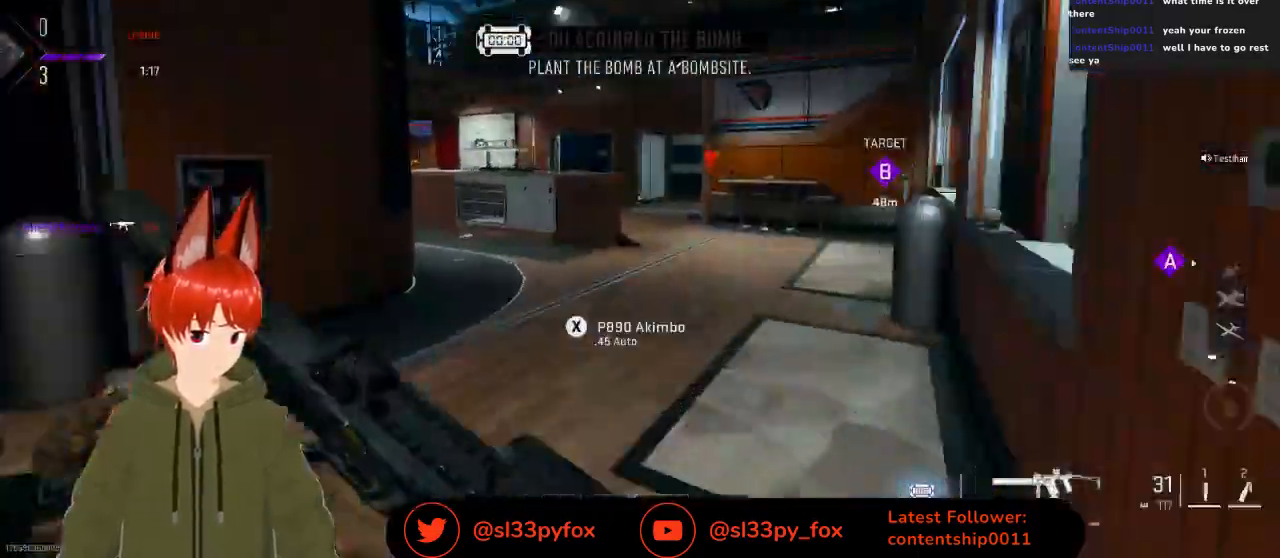
{"buttons": ["L2"], "left_stick": "up-right", "right_stick": "center", "events": [[33, "right_stick", "center"], [267, "L2", "down"], [333, "left_stick", "up-right"]]}
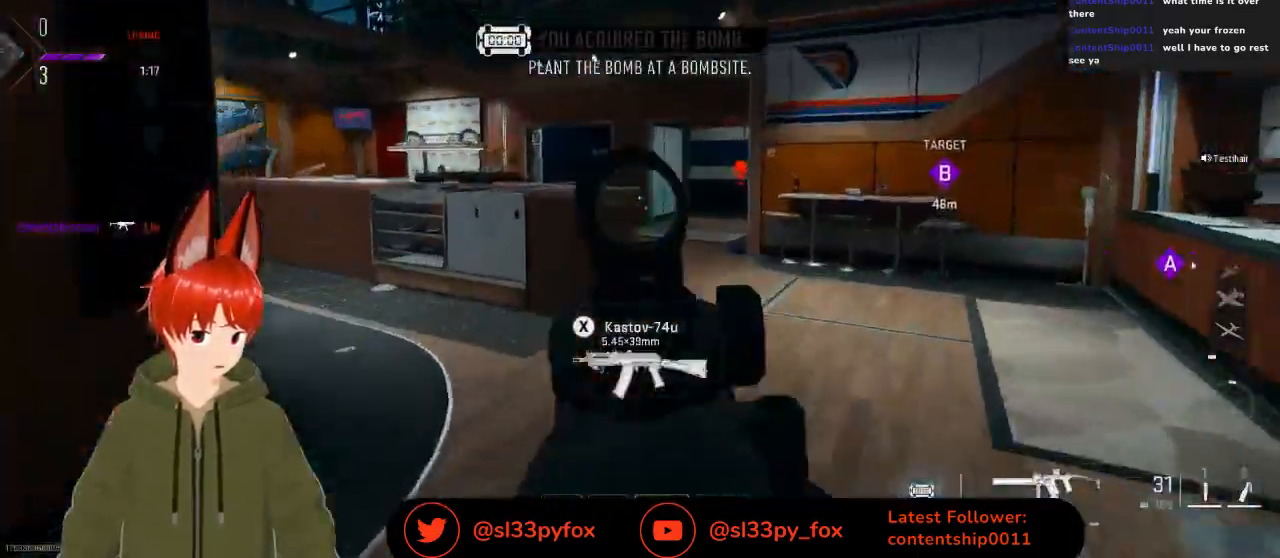
{"buttons": ["L2"], "left_stick": "right", "right_stick": "up-left", "events": [[33, "right_stick", "left"], [233, "left_stick", "right"], [267, "right_stick", "up-left"]]}
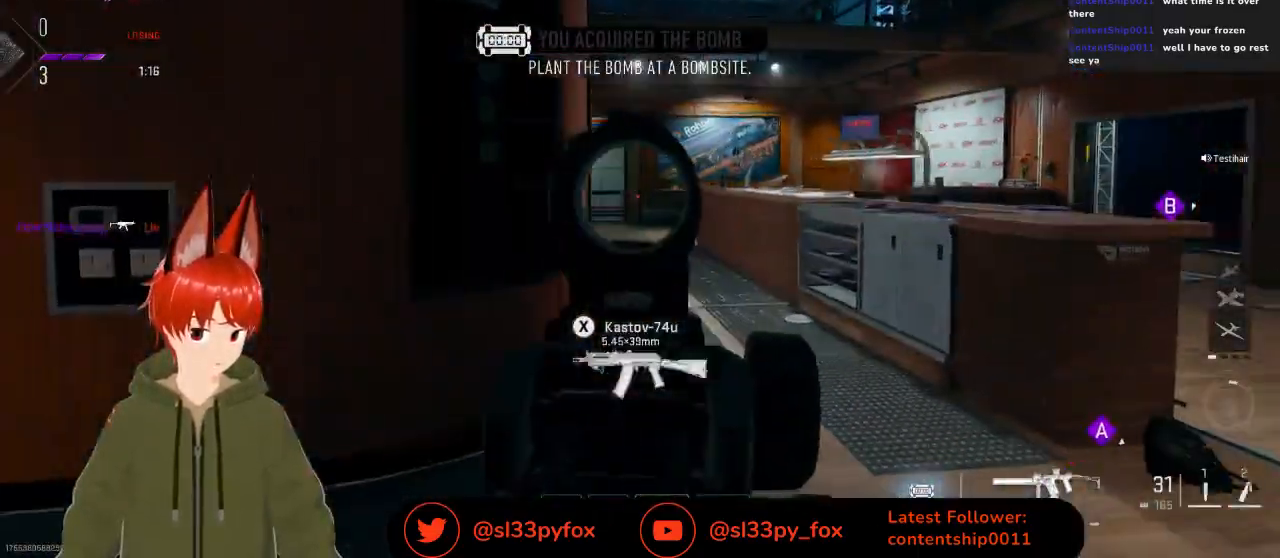
{"buttons": [], "left_stick": "up-left", "right_stick": "left", "events": [[333, "L2", "up"], [333, "left_stick", "center"], [333, "right_stick", "left"], [400, "left_stick", "left"], [467, "left_stick", "up-left"]]}
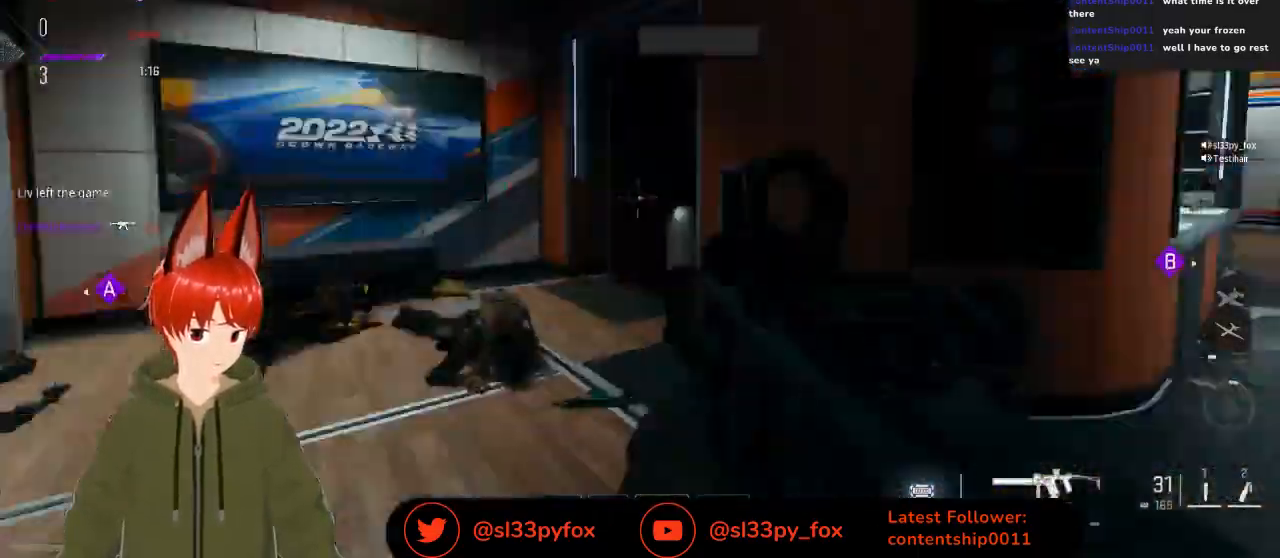
{"buttons": [], "left_stick": "up-right", "right_stick": "left", "events": [[167, "right_stick", "center"], [200, "left_stick", "up"], [400, "left_stick", "up-right"], [467, "right_stick", "left"]]}
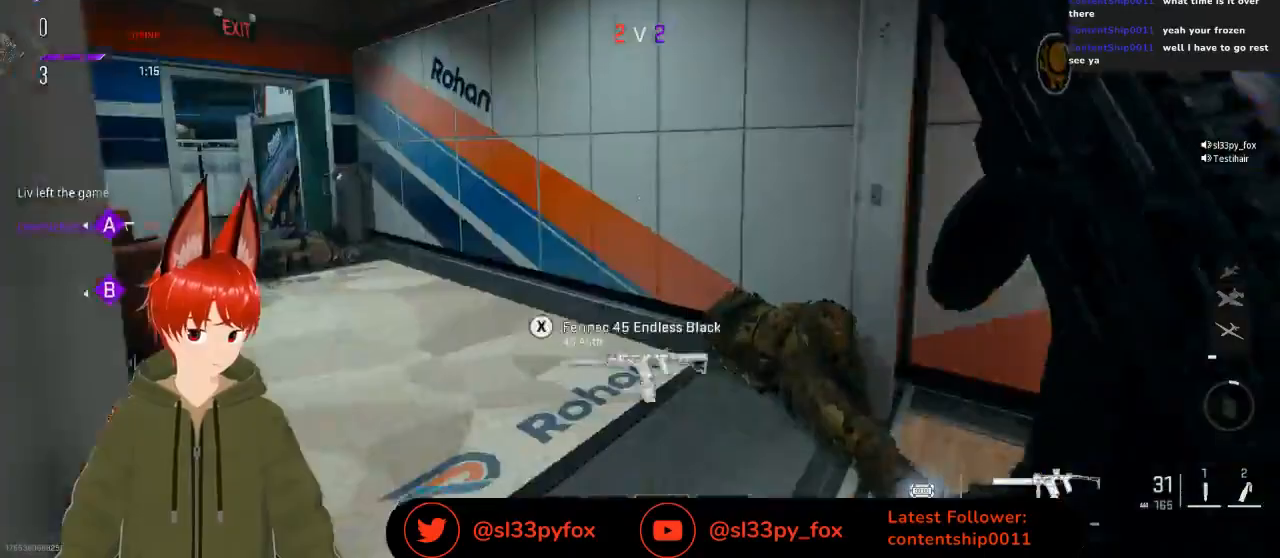
{"buttons": [], "left_stick": "up", "right_stick": "up-left", "events": [[100, "left_stick", "up"], [200, "right_stick", "up-left"]]}
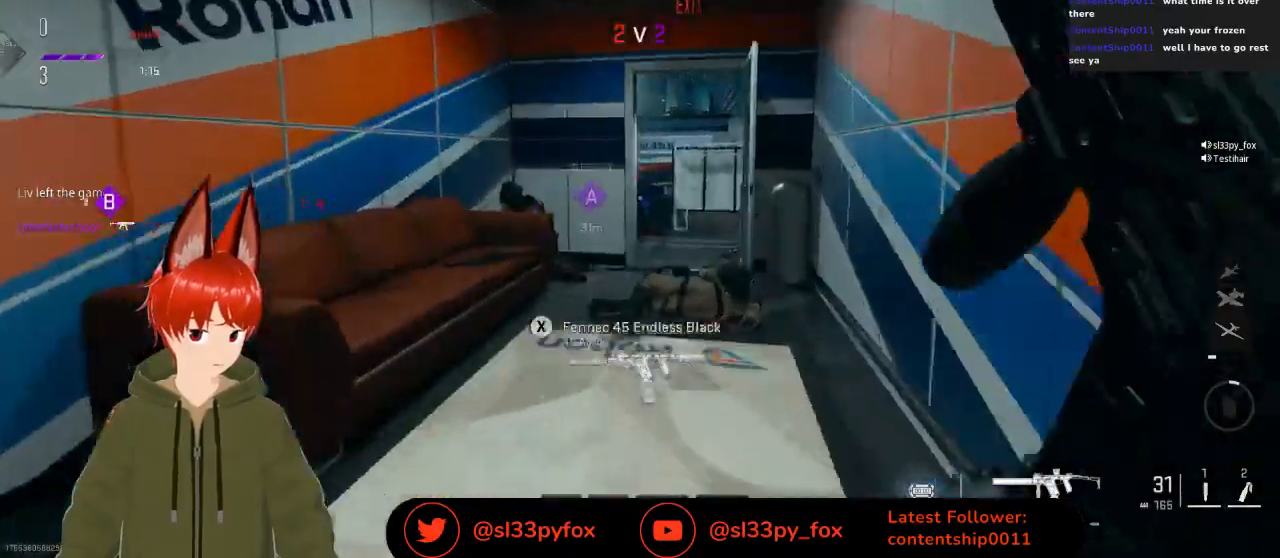
{"buttons": [], "left_stick": "up-right", "right_stick": "center", "events": [[100, "right_stick", "center"], [300, "left_stick", "up-right"]]}
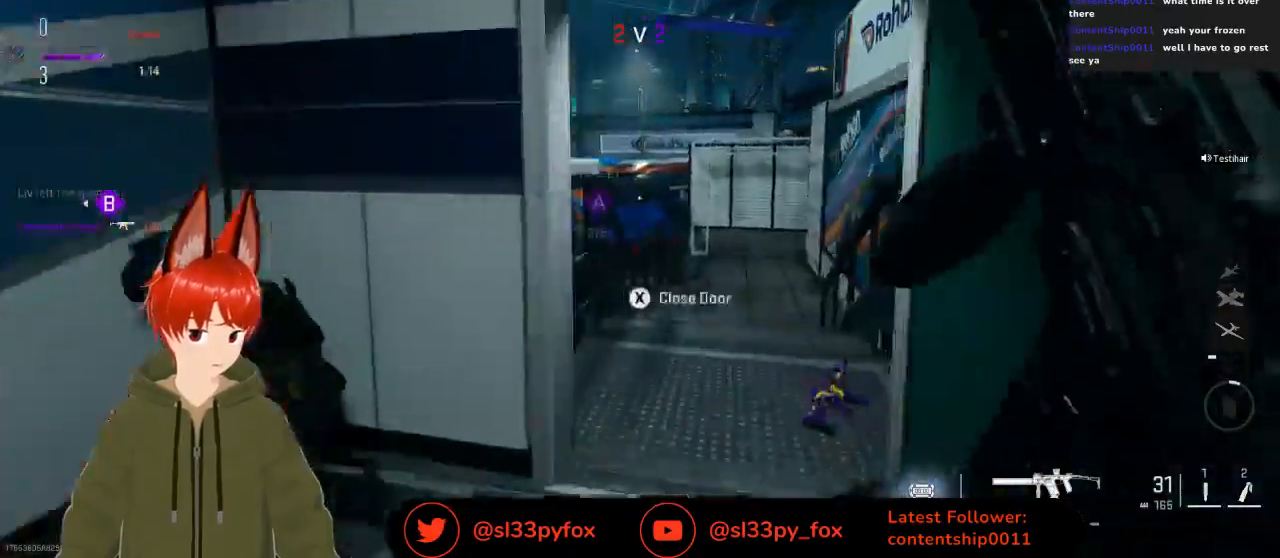
{"buttons": [], "left_stick": "up", "right_stick": "down-left", "events": [[267, "left_stick", "up"], [400, "right_stick", "down-left"]]}
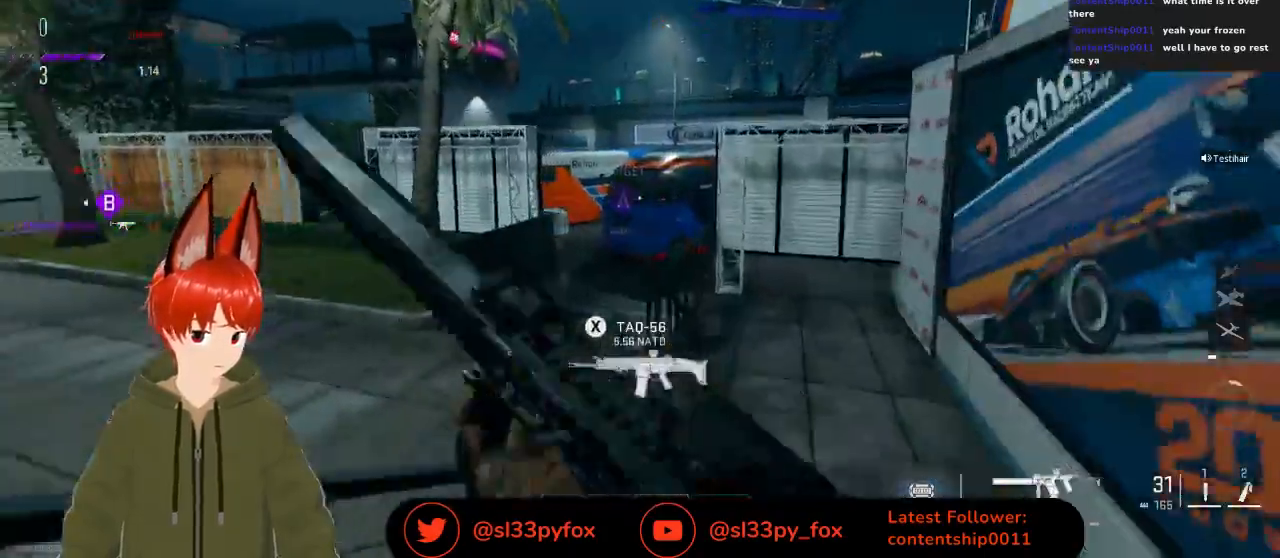
{"buttons": [], "left_stick": "up", "right_stick": "center", "events": [[33, "right_stick", "center"]]}
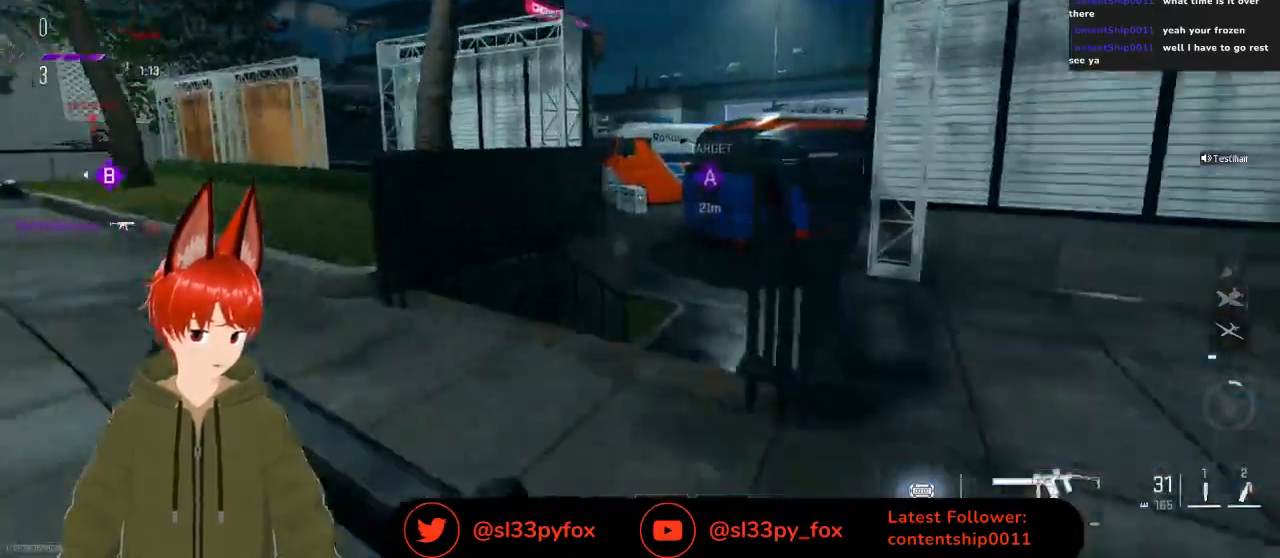
{"buttons": ["L1"], "left_stick": "up", "right_stick": "center", "events": [[467, "L1", "down"]]}
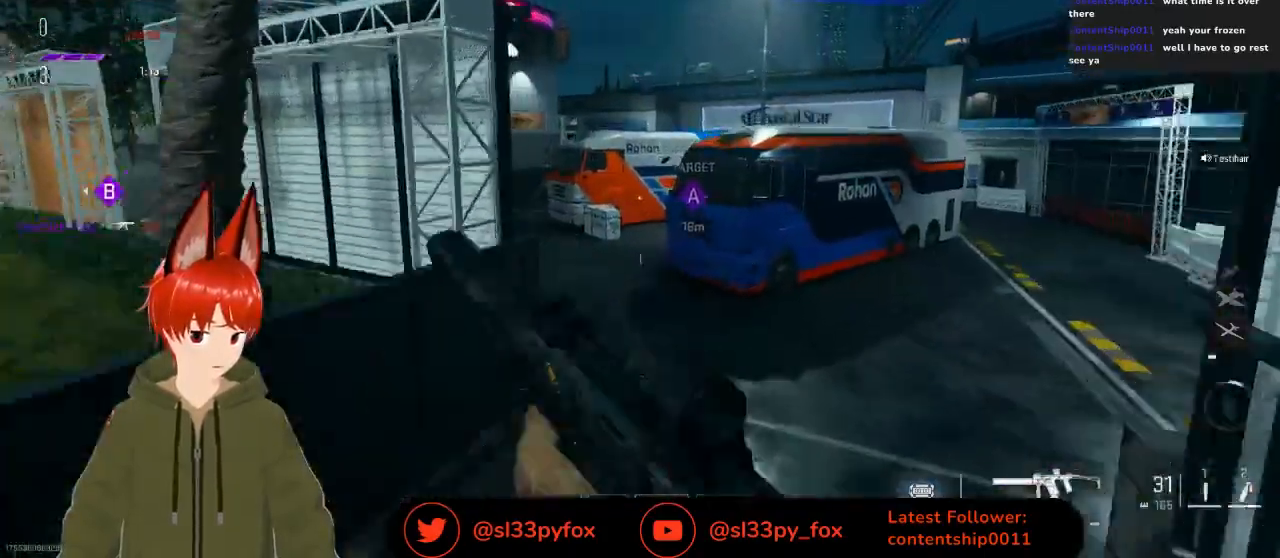
{"buttons": [], "left_stick": "up", "right_stick": "center", "events": [[33, "L1", "up"]]}
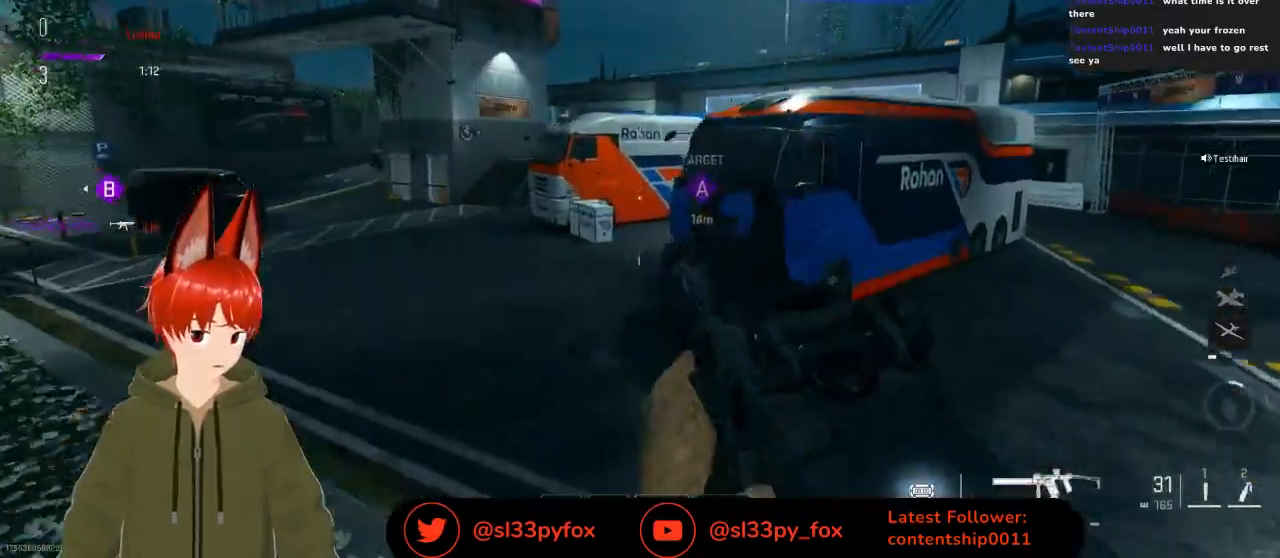
{"buttons": ["R3"], "left_stick": "up", "right_stick": "center", "events": [[33, "right_stick", "up-left"], [433, "right_stick", "center"], [467, "R3", "down"]]}
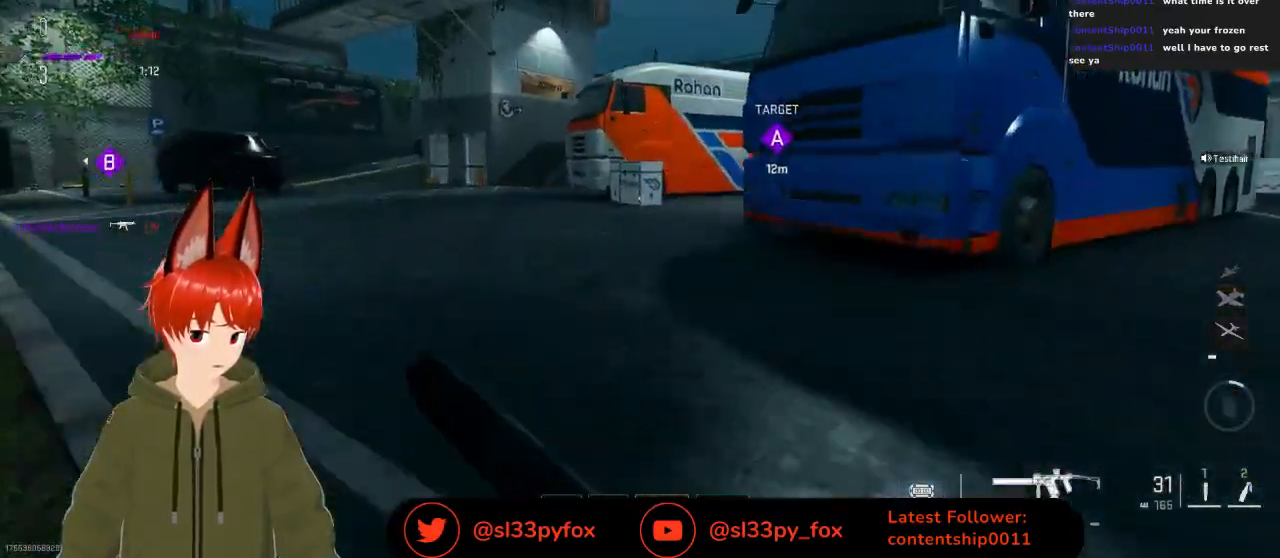
{"buttons": [], "left_stick": "up", "right_stick": "right", "events": [[100, "R3", "up"], [433, "right_stick", "right"]]}
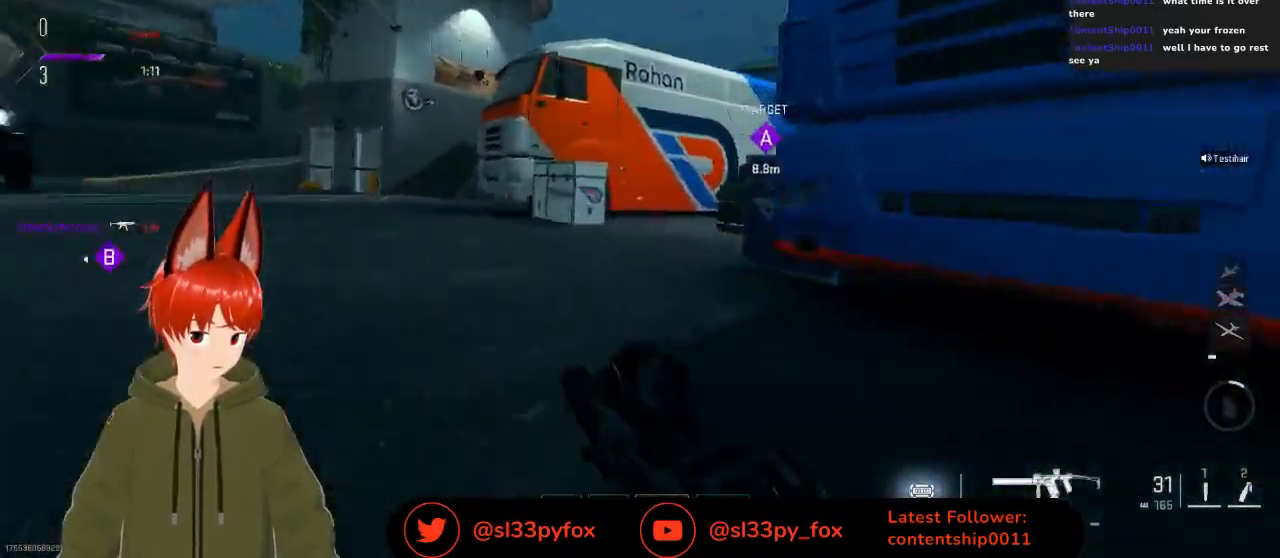
{"buttons": [], "left_stick": "up", "right_stick": "center", "events": [[133, "right_stick", "center"]]}
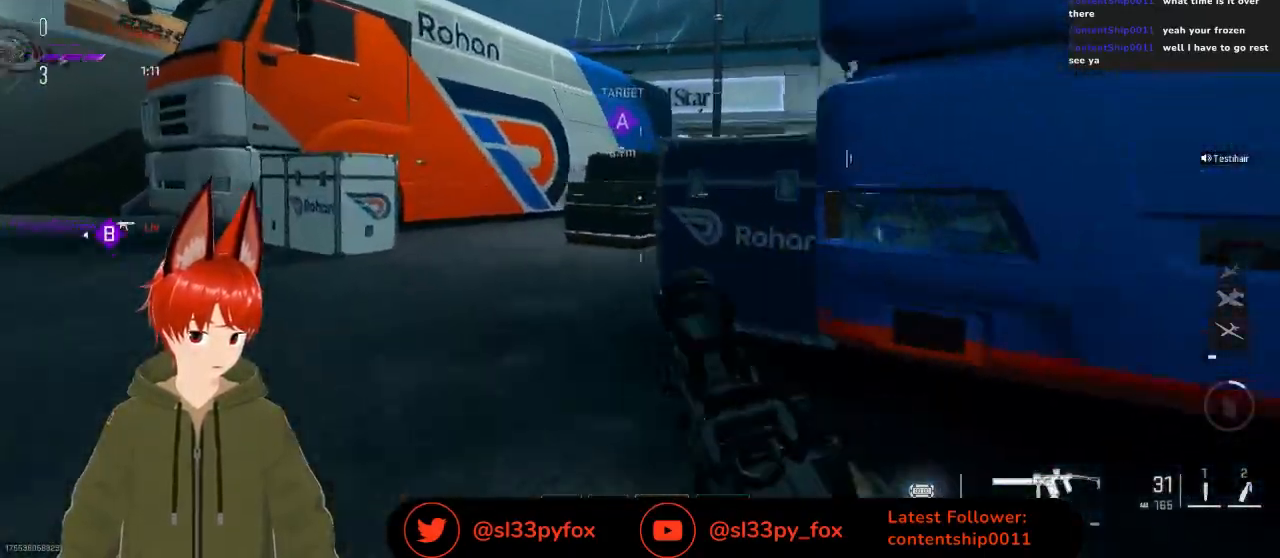
{"buttons": [], "left_stick": "up", "right_stick": "center", "events": [[100, "L1", "down"], [200, "L1", "up"]]}
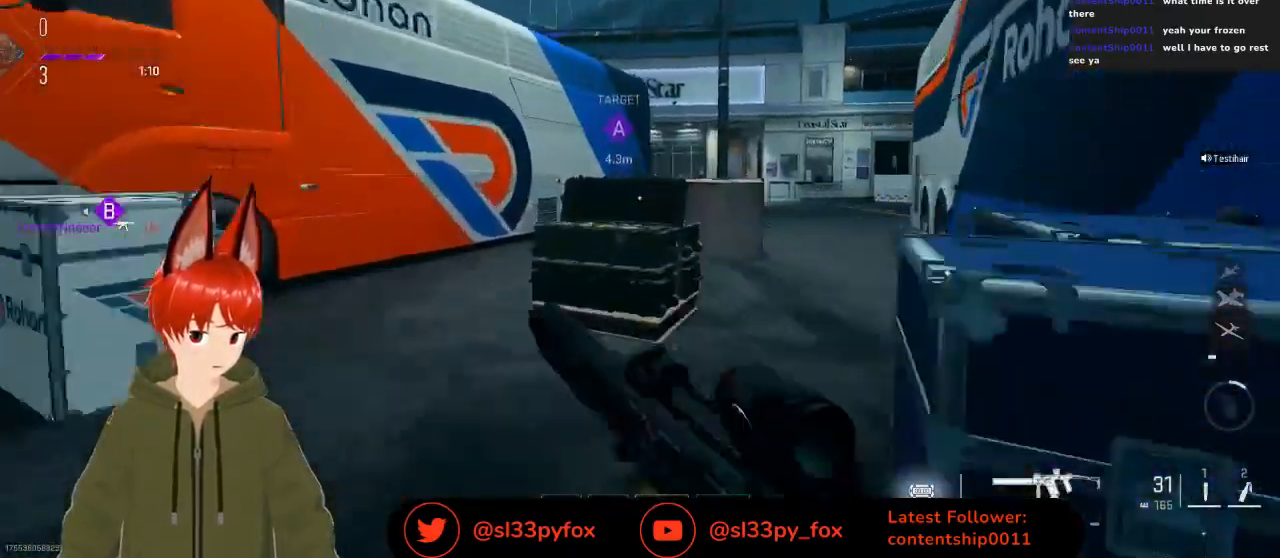
{"buttons": ["R3"], "left_stick": "up-left", "right_stick": "center", "events": [[300, "left_stick", "up-left"], [433, "R3", "down"]]}
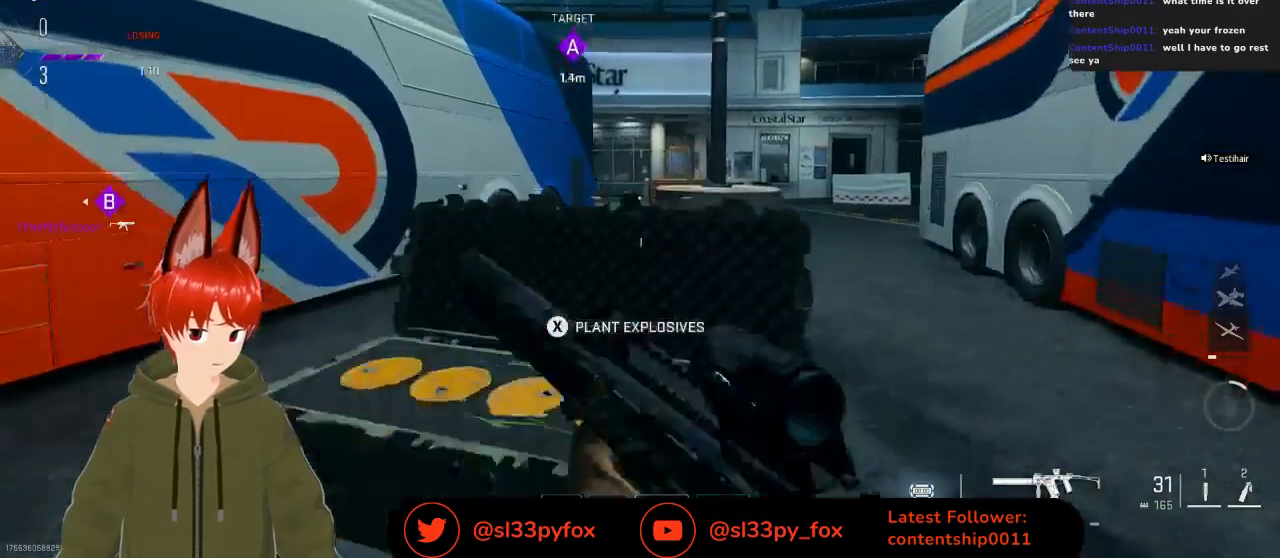
{"buttons": ["R3"], "left_stick": "up", "right_stick": "center", "events": [[67, "left_stick", "center"], [167, "left_stick", "up-left"], [433, "left_stick", "up"]]}
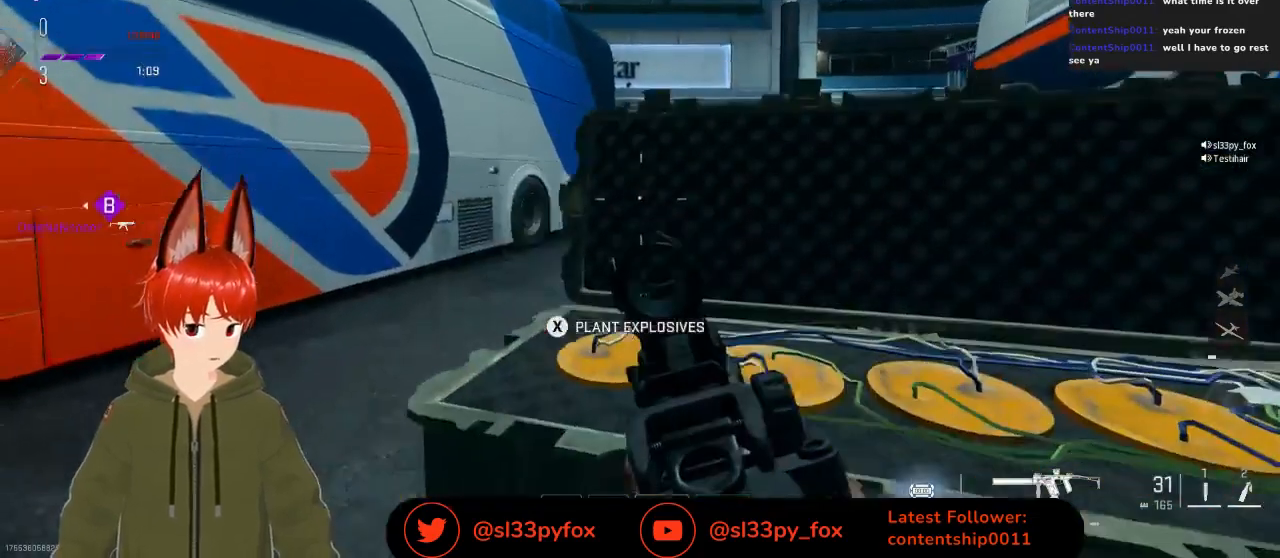
{"buttons": ["X"], "left_stick": "center", "right_stick": "center", "events": [[33, "left_stick", "center"], [167, "right_stick", "up-right"], [233, "left_stick", "right"], [267, "R3", "up"], [333, "right_stick", "center"], [400, "left_stick", "center"], [500, "X", "down"]]}
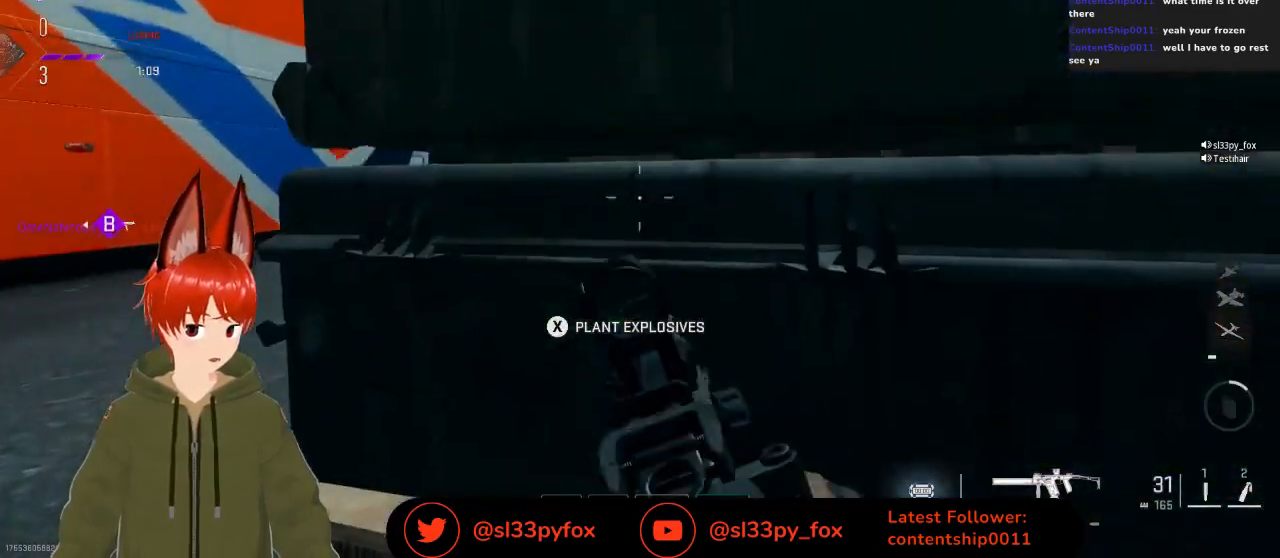
{"buttons": ["X"], "left_stick": "center", "right_stick": "center", "events": [[333, "right_stick", "right"], [500, "right_stick", "center"]]}
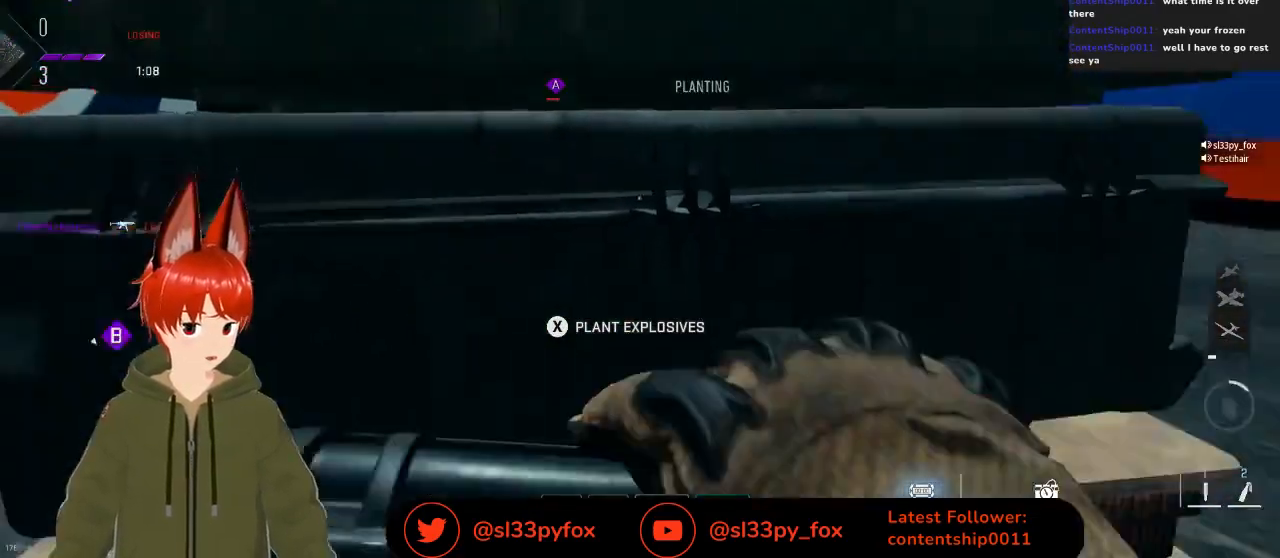
{"buttons": ["X"], "left_stick": "center", "right_stick": "center", "events": []}